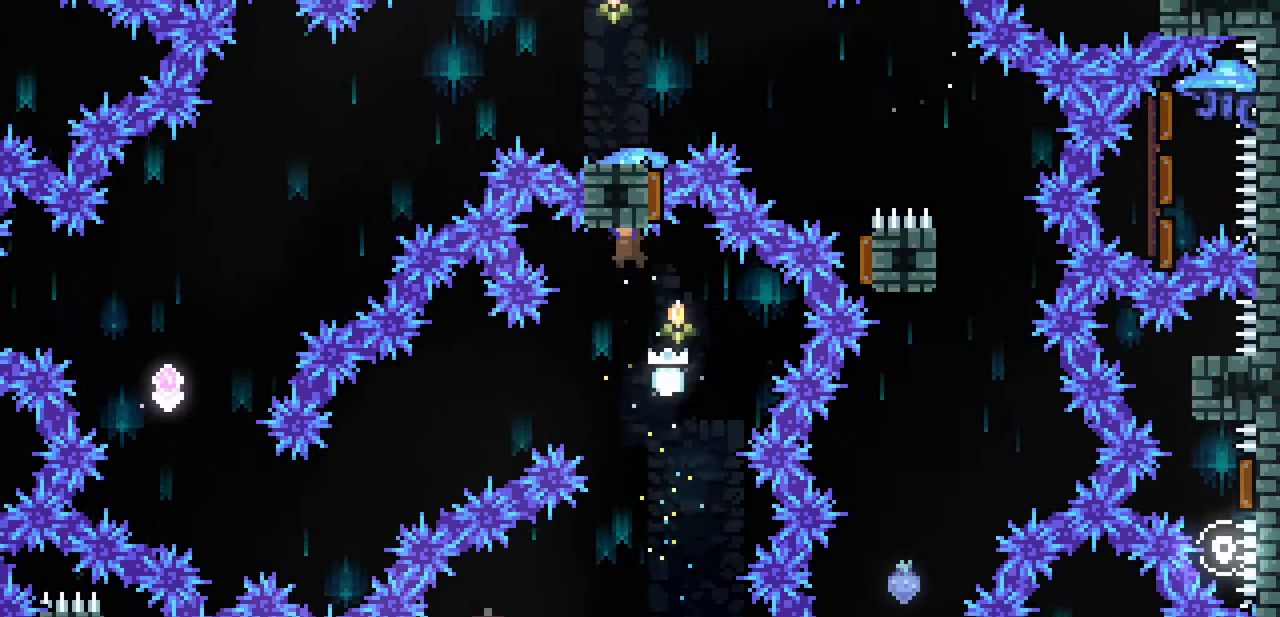
Gameplay with keyboard; each line is a JSON object with the keys held at the frame after it. "events" lists presses ("down") and releases ("up") of "c", "down", "escape", "left", "return", "right", "shift", "up", "x" and "z" between this image and that frame as [ms after this image, input, new state], when the widget could be followed in between. No other keys are recorded. Mouse input is not recorded.
{"keys": ["left", "x"], "events": [[133, "up", "up"], [367, "left", "down"]]}
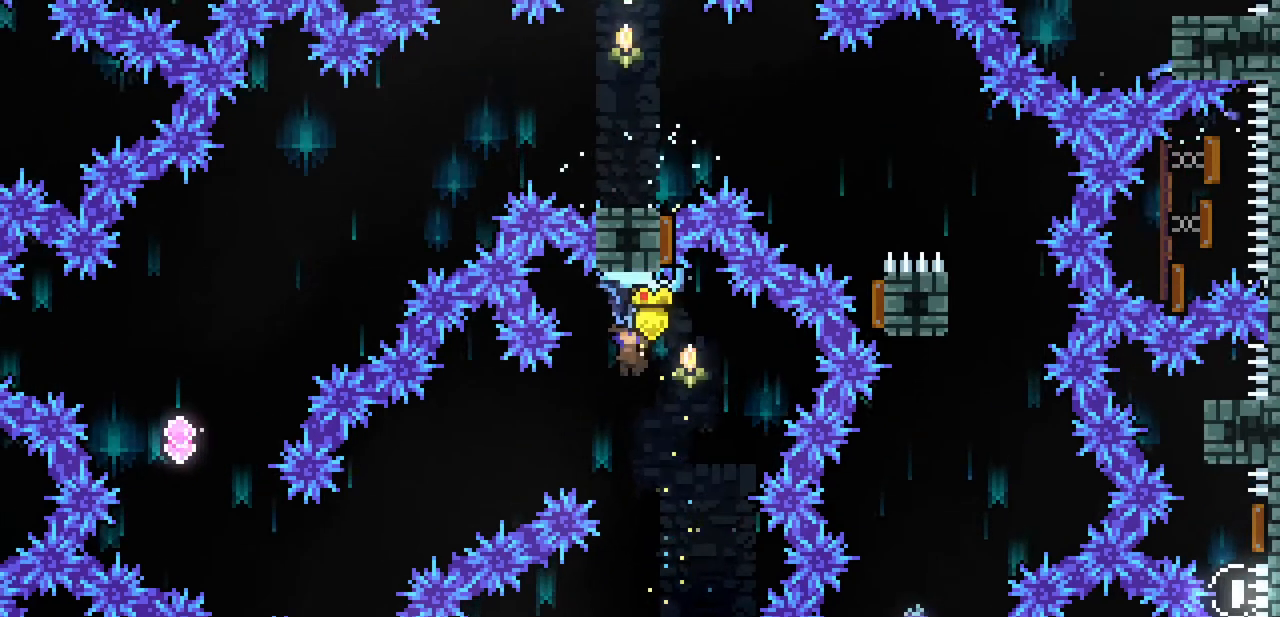
{"keys": ["left", "up", "x"], "events": [[67, "left", "up"], [200, "left", "down"], [267, "up", "down"]]}
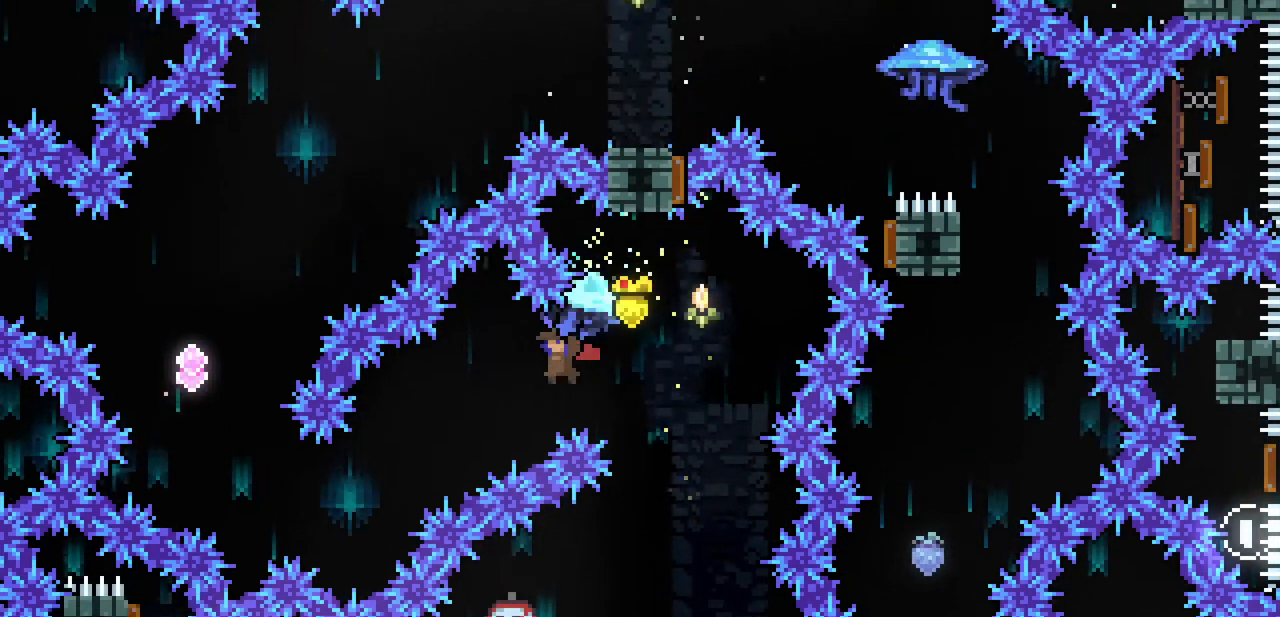
{"keys": ["left", "up", "x"], "events": [[133, "left", "up"], [500, "left", "down"]]}
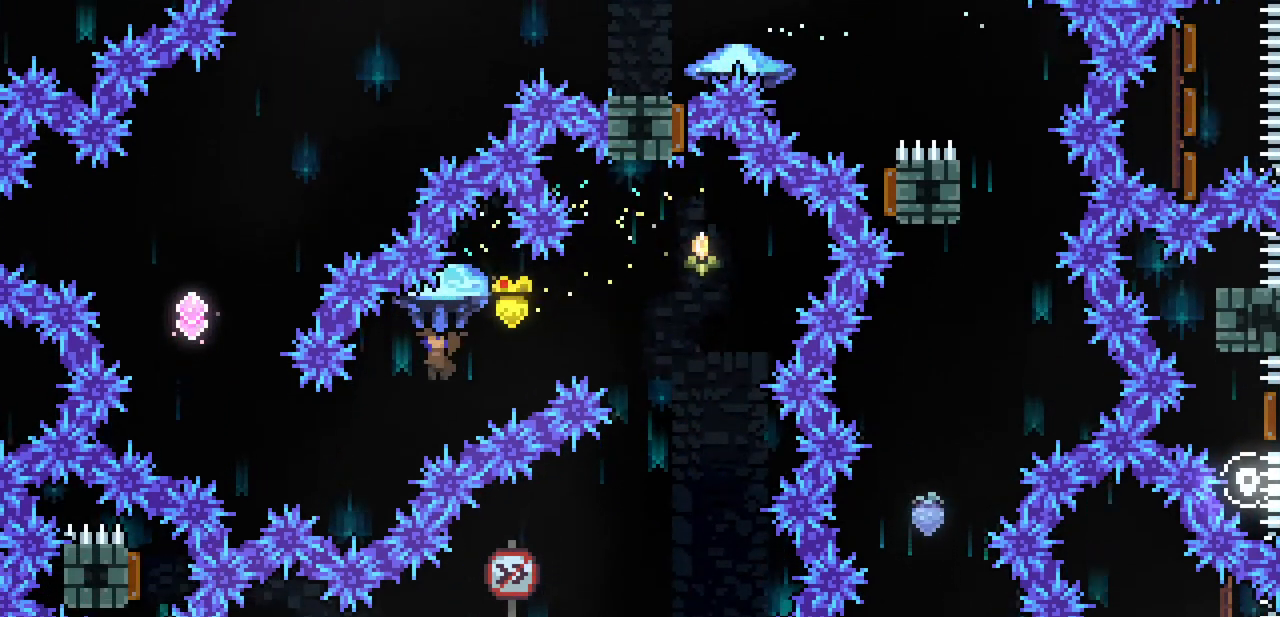
{"keys": ["up", "x"], "events": [[200, "left", "up"]]}
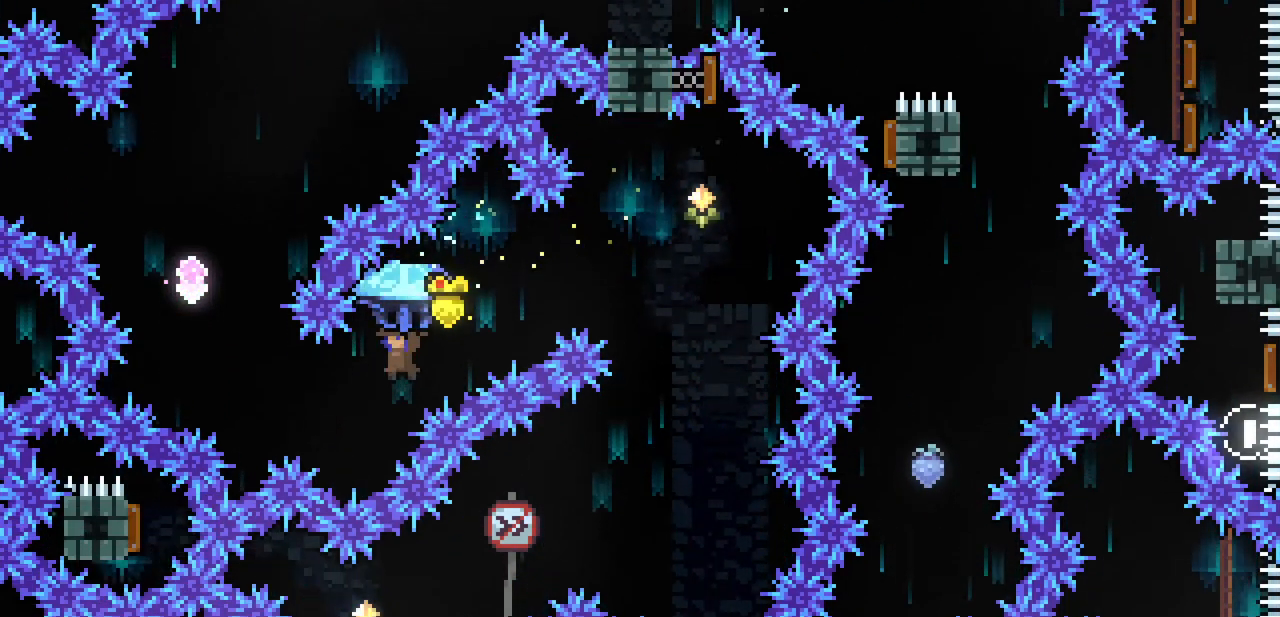
{"keys": ["c", "left", "up"], "events": [[33, "left", "down"], [400, "x", "up"], [433, "c", "down"]]}
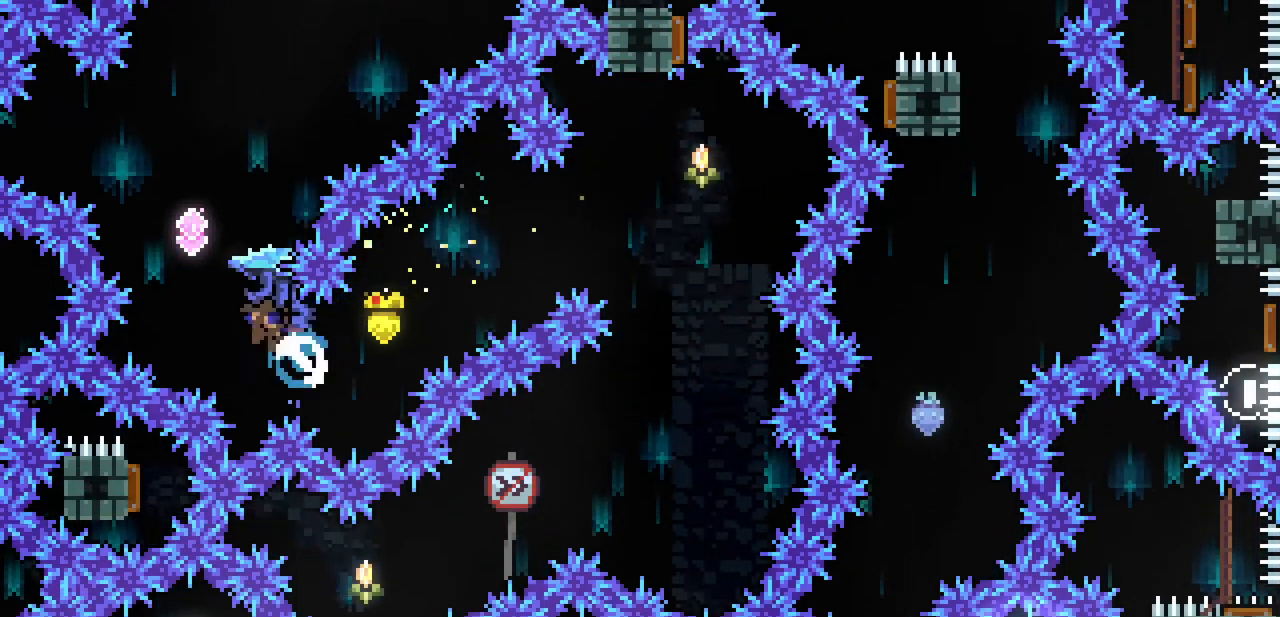
{"keys": ["right", "up", "x"], "events": [[33, "c", "up"], [100, "x", "down"], [133, "left", "up"], [133, "right", "down"]]}
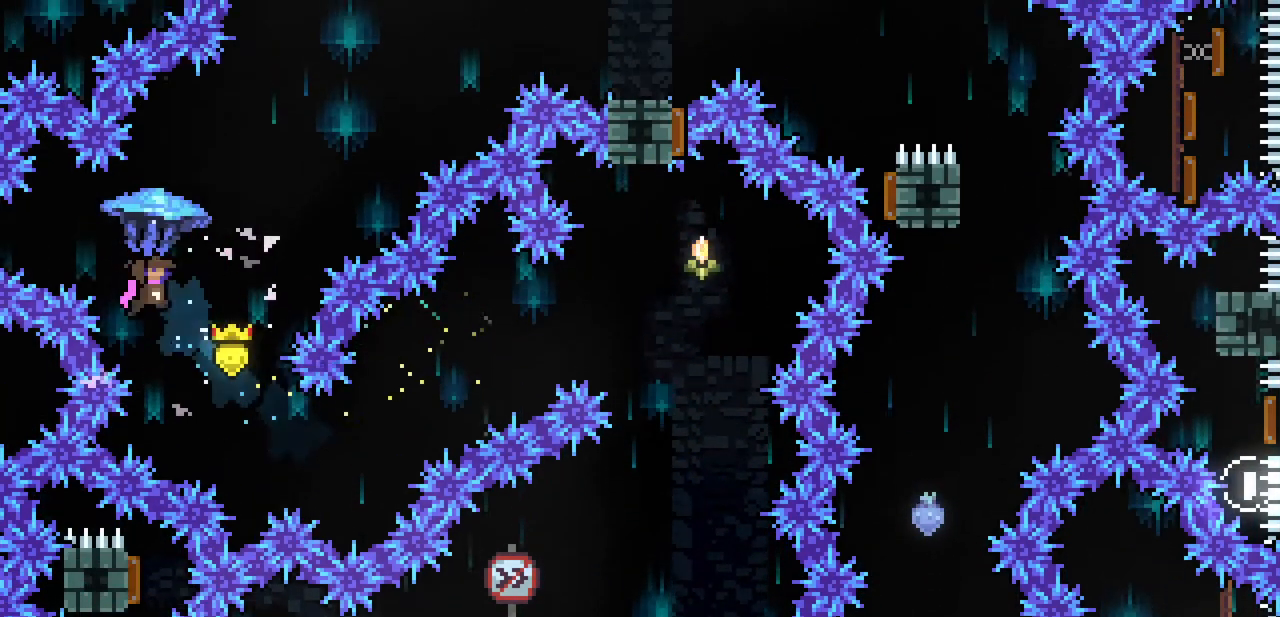
{"keys": ["right", "up", "x"], "events": []}
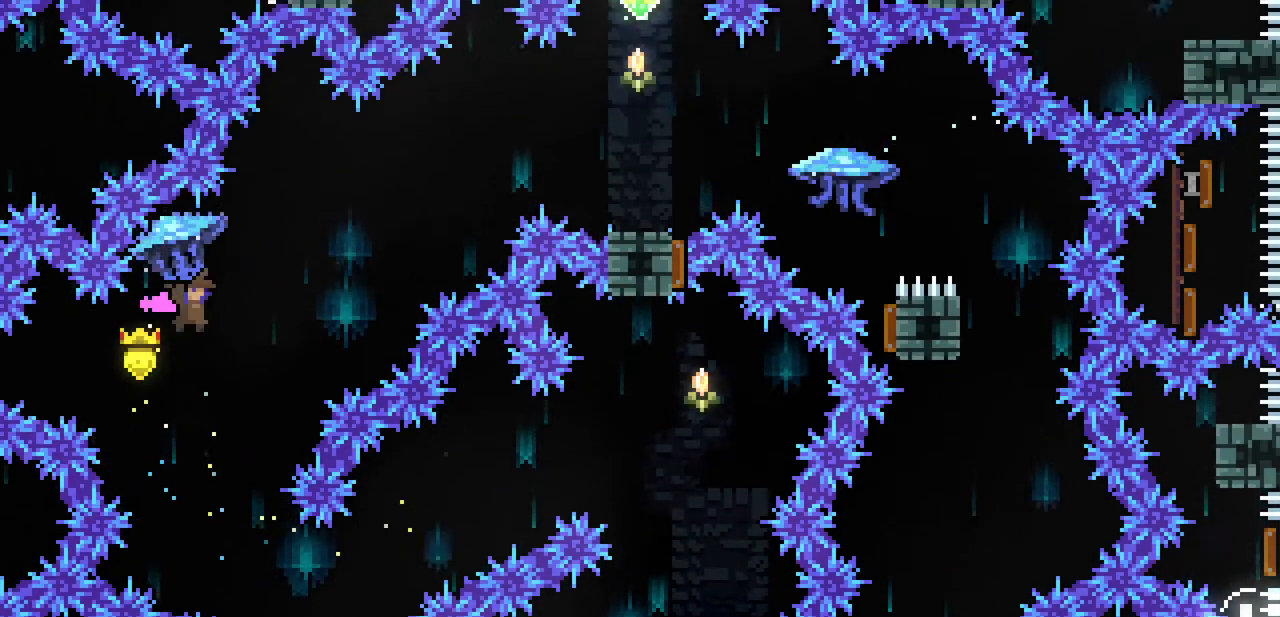
{"keys": ["right", "up", "x"], "events": [[267, "x", "up"], [300, "c", "down"], [433, "c", "up"], [500, "x", "down"]]}
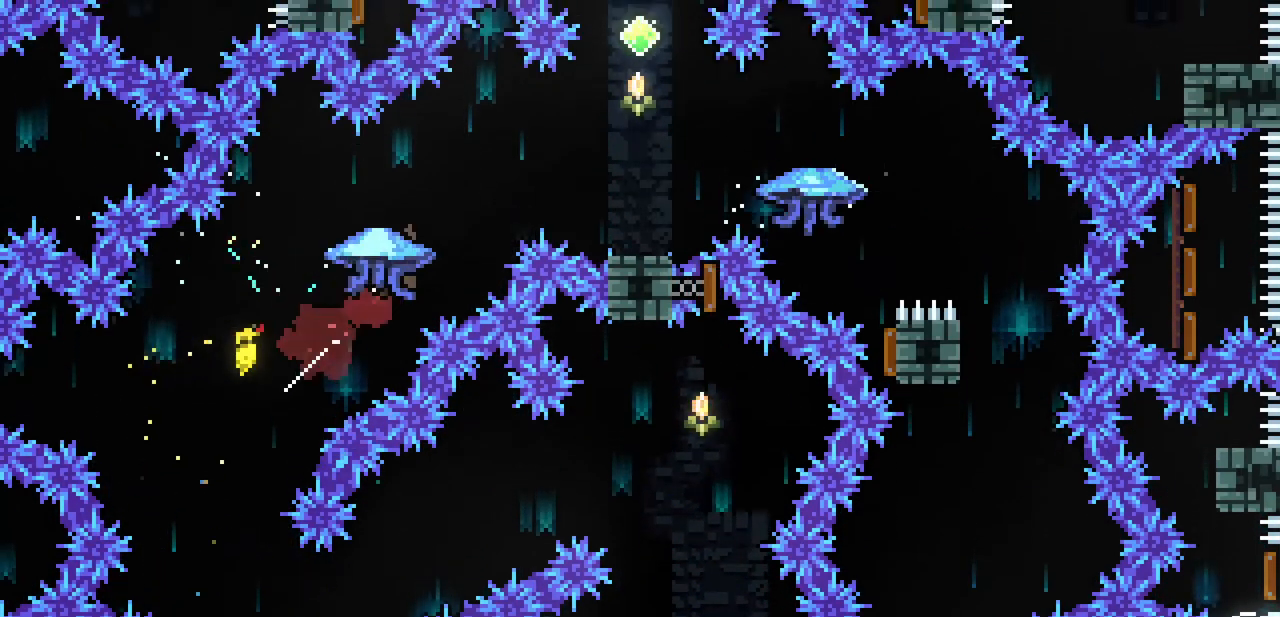
{"keys": ["right", "up", "x"], "events": []}
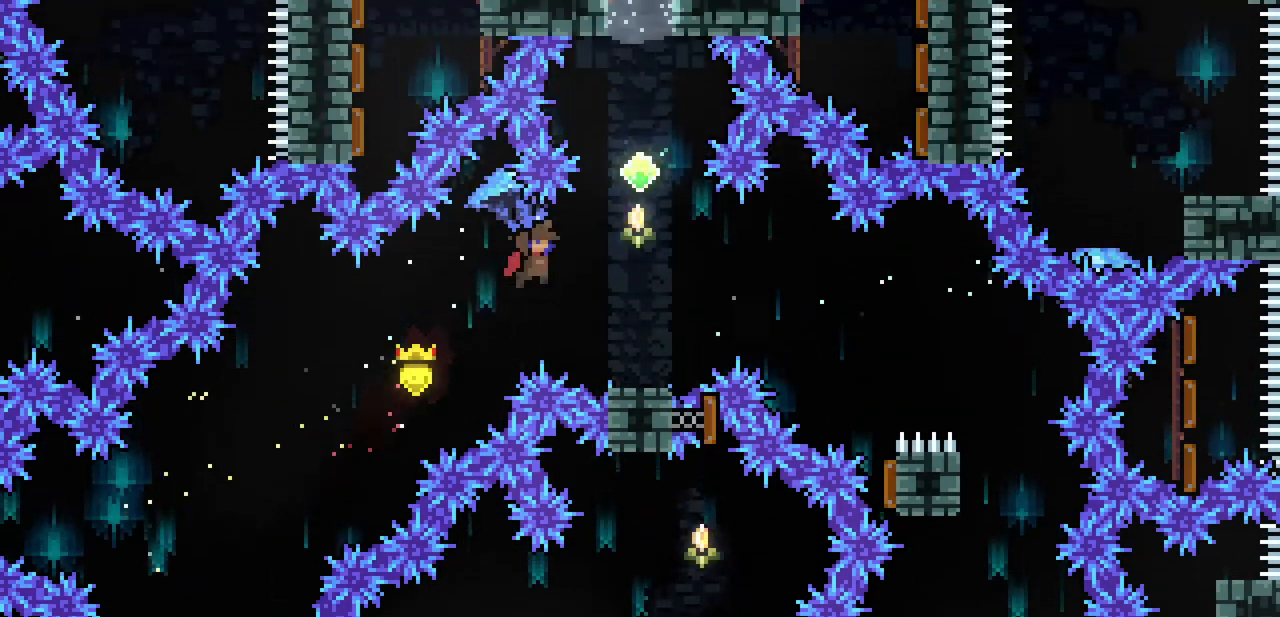
{"keys": ["left"], "events": [[300, "right", "up"], [300, "up", "up"], [300, "x", "up"], [467, "left", "down"]]}
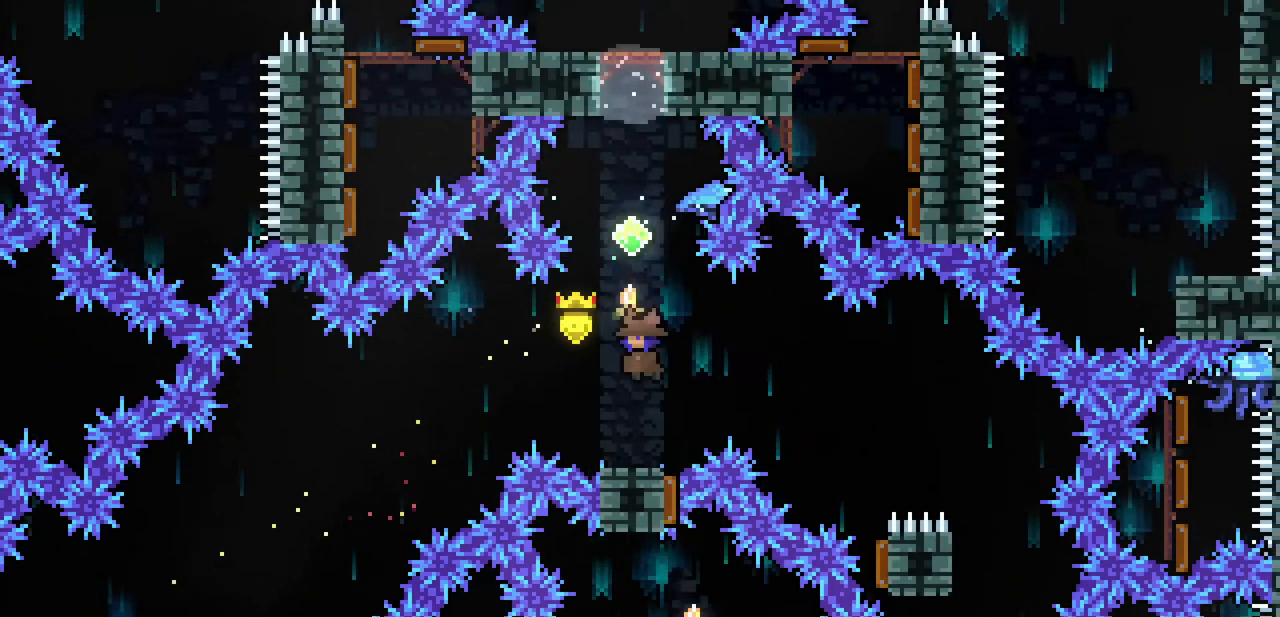
{"keys": [], "events": [[67, "left", "up"], [300, "right", "down"], [400, "right", "up"]]}
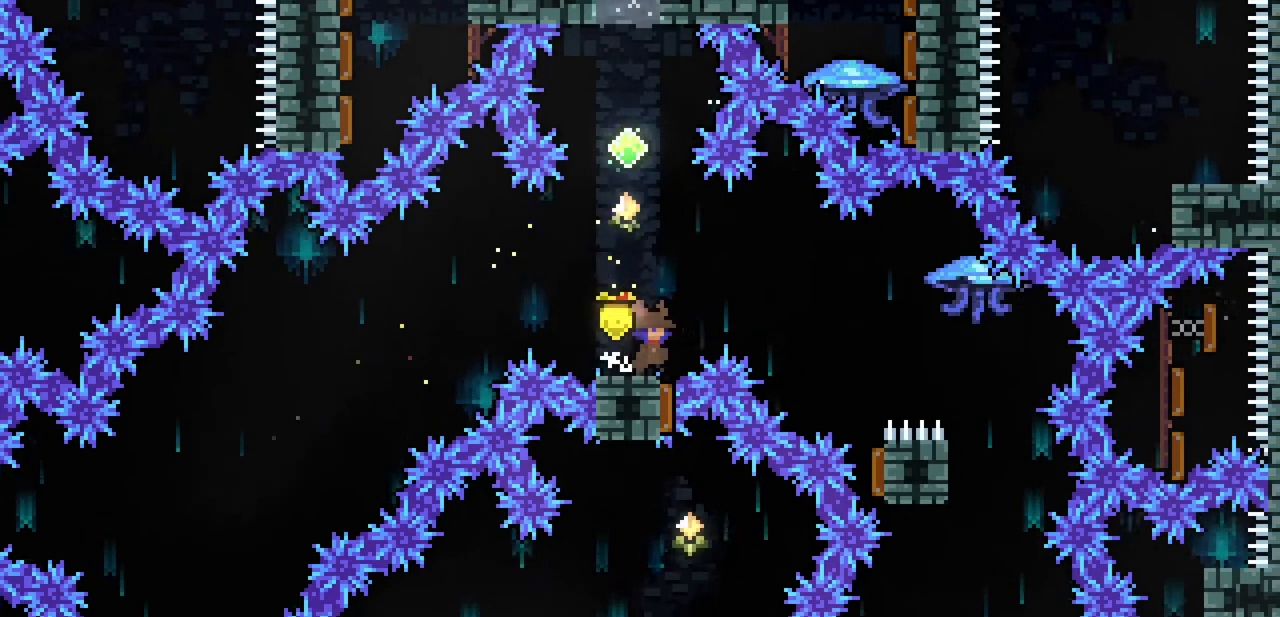
{"keys": ["x"], "events": [[333, "x", "down"]]}
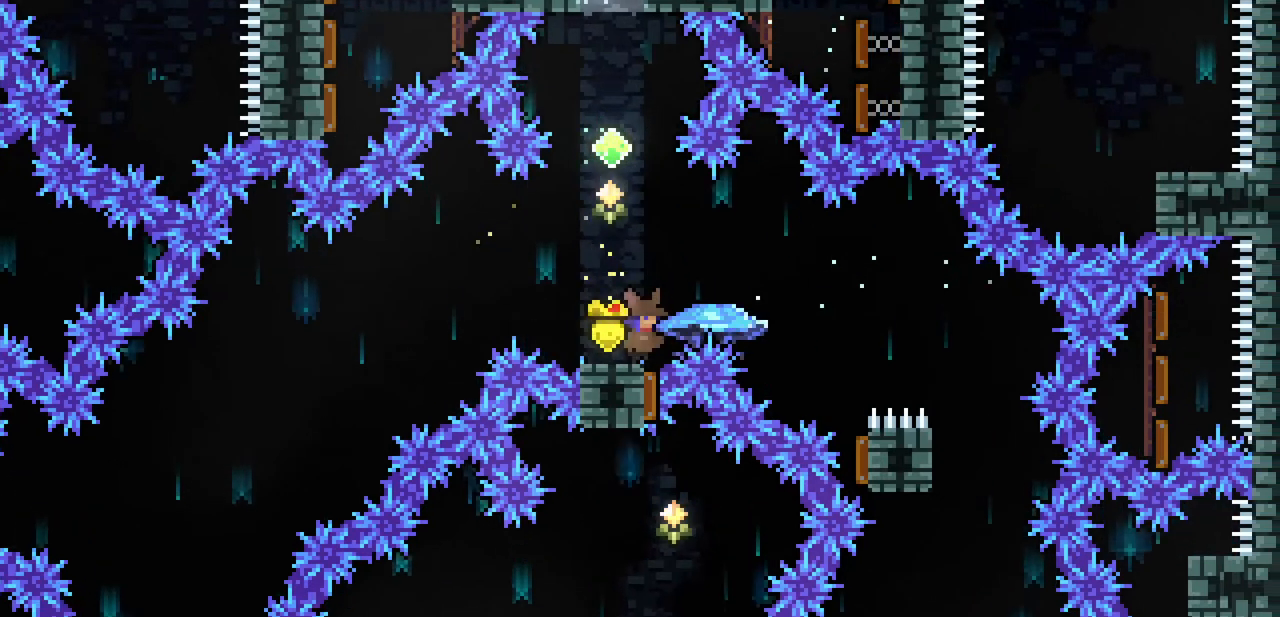
{"keys": ["x"], "events": [[300, "left", "down"], [367, "left", "up"]]}
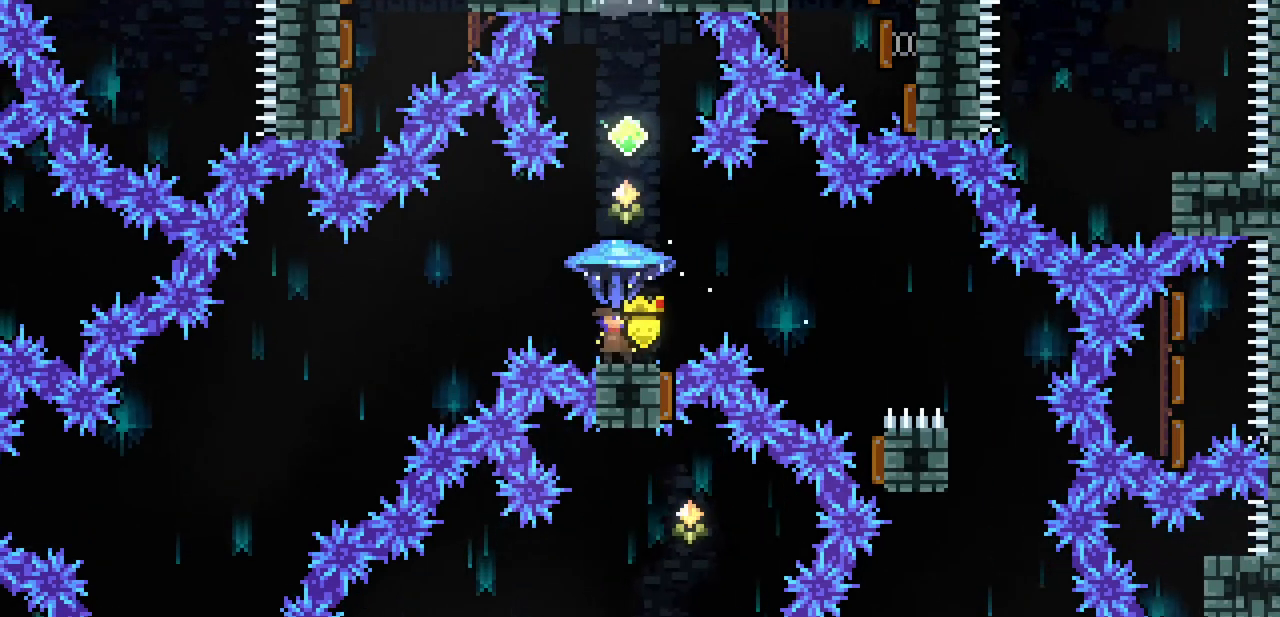
{"keys": ["up"], "events": [[67, "z", "down"], [400, "x", "up"], [400, "z", "up"], [500, "up", "down"]]}
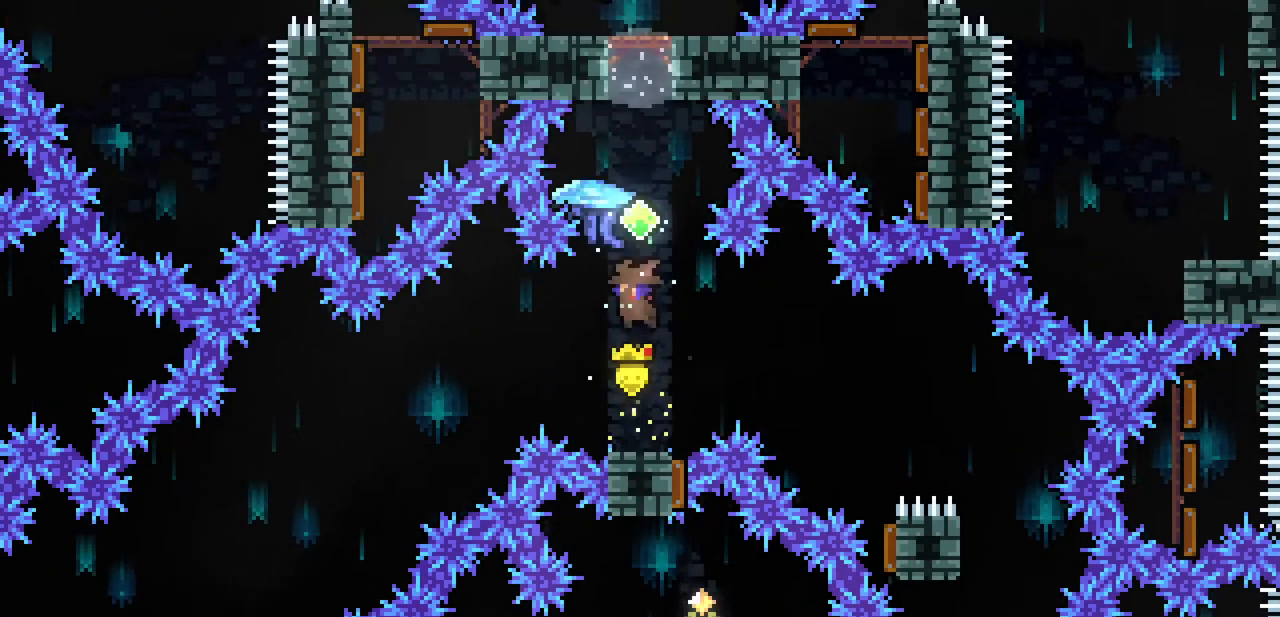
{"keys": ["c", "up"], "events": [[133, "c", "down"], [267, "c", "up"], [467, "c", "down"]]}
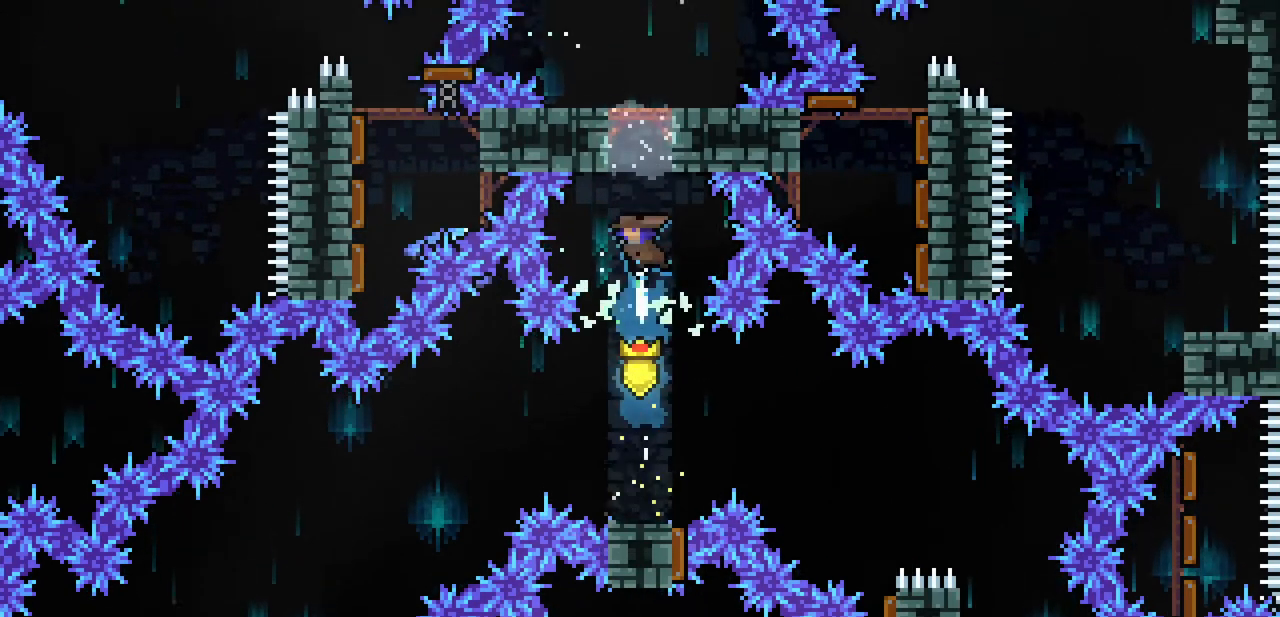
{"keys": [], "events": [[100, "c", "up"], [333, "up", "up"], [367, "left", "down"], [467, "left", "up"]]}
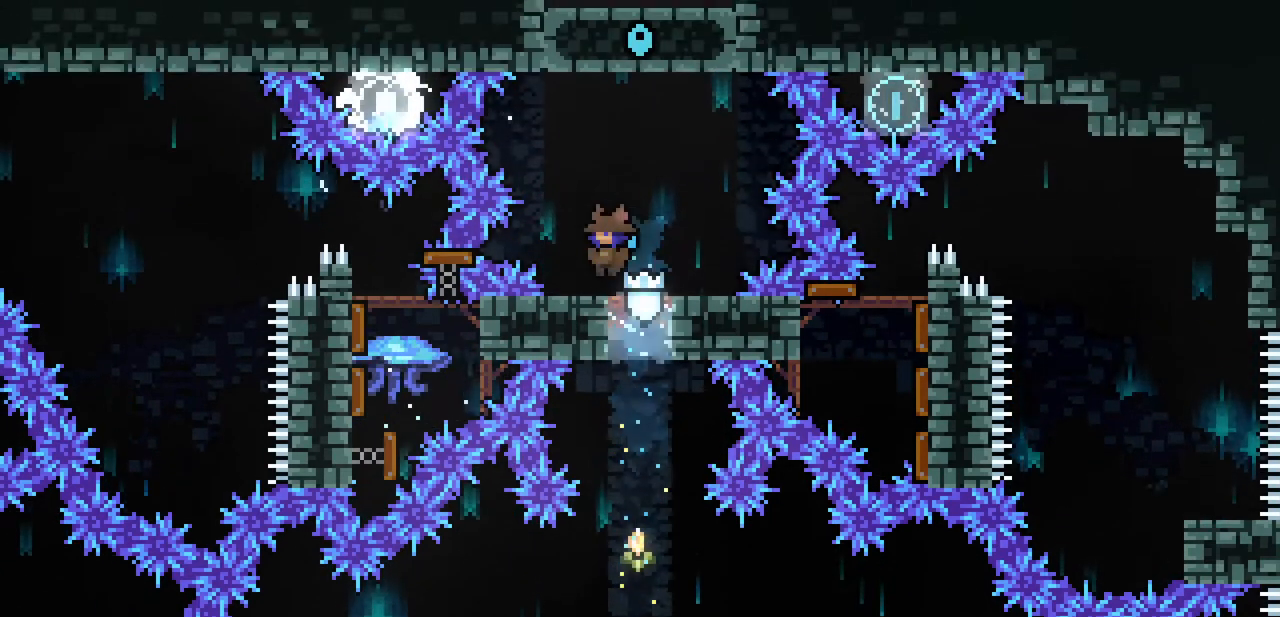
{"keys": [], "events": [[200, "left", "down"], [300, "left", "up"]]}
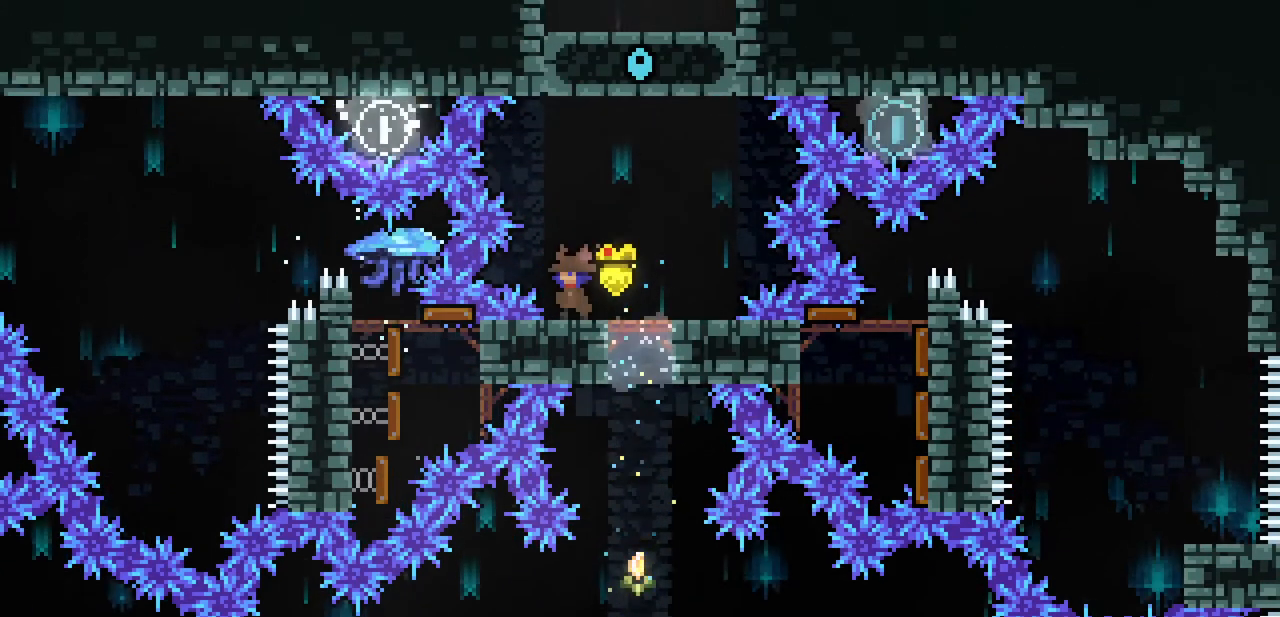
{"keys": [], "events": []}
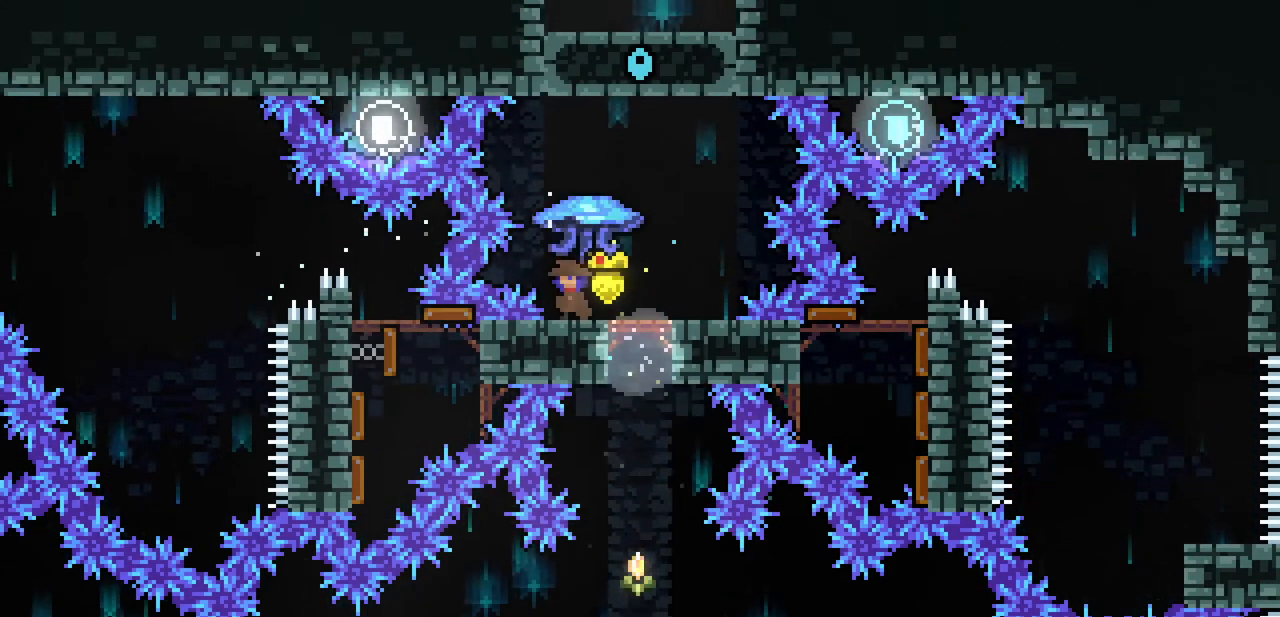
{"keys": [], "events": []}
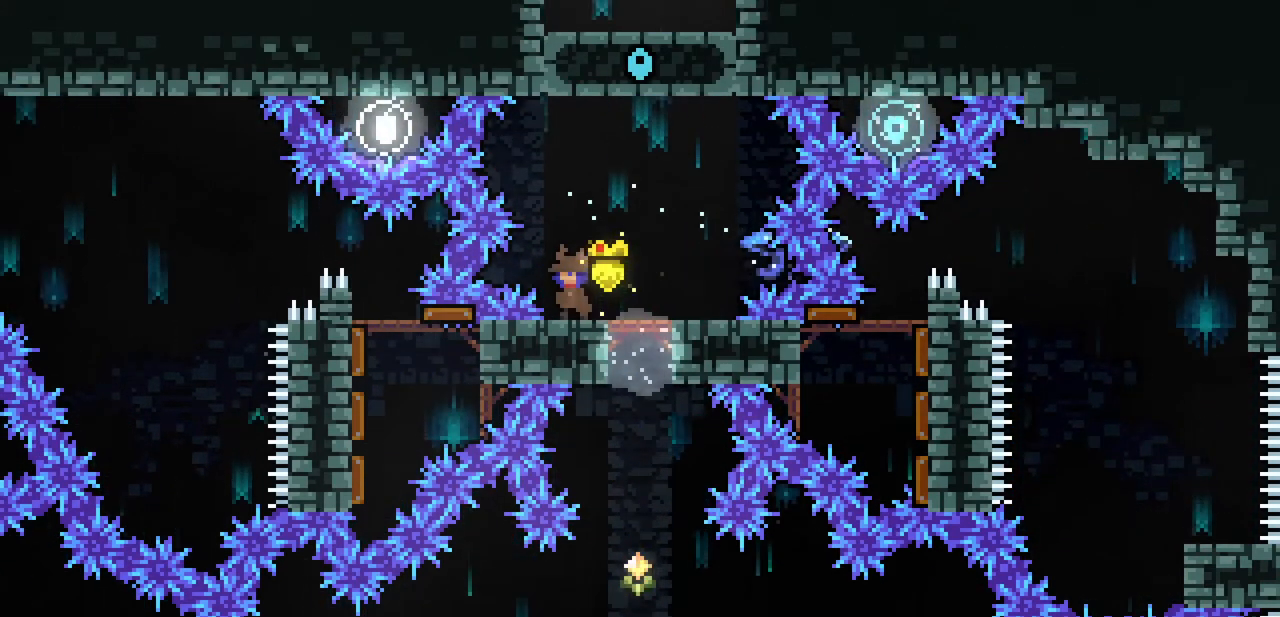
{"keys": [], "events": []}
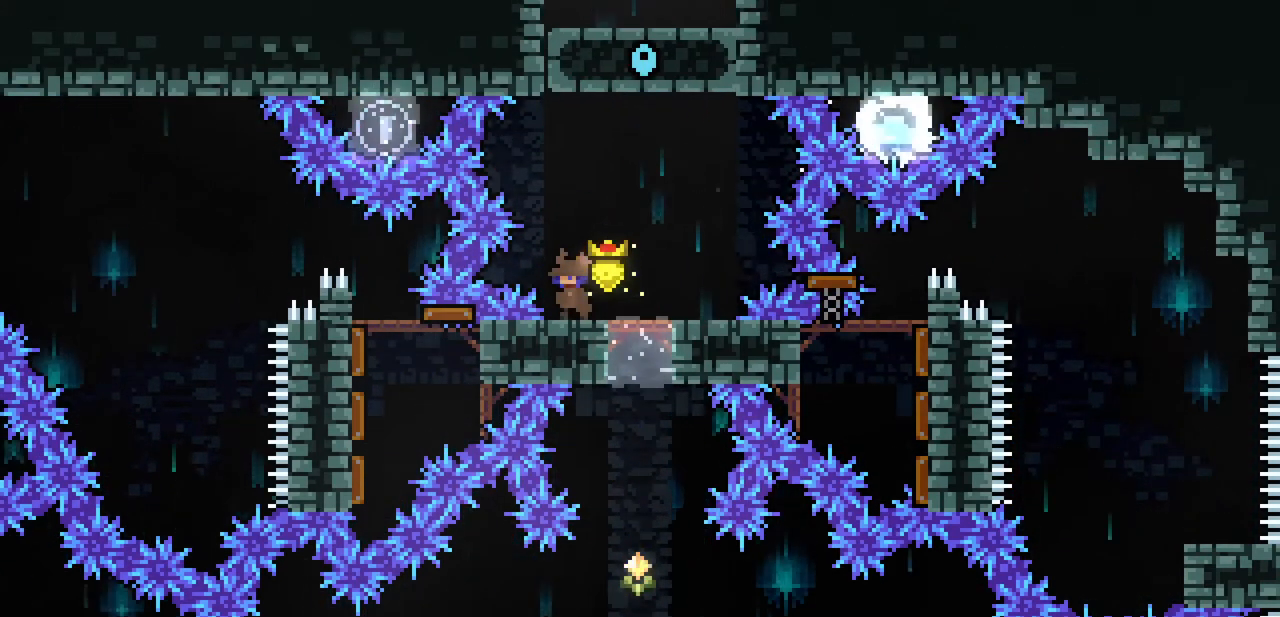
{"keys": ["up", "z"], "events": [[267, "z", "down"], [500, "up", "down"]]}
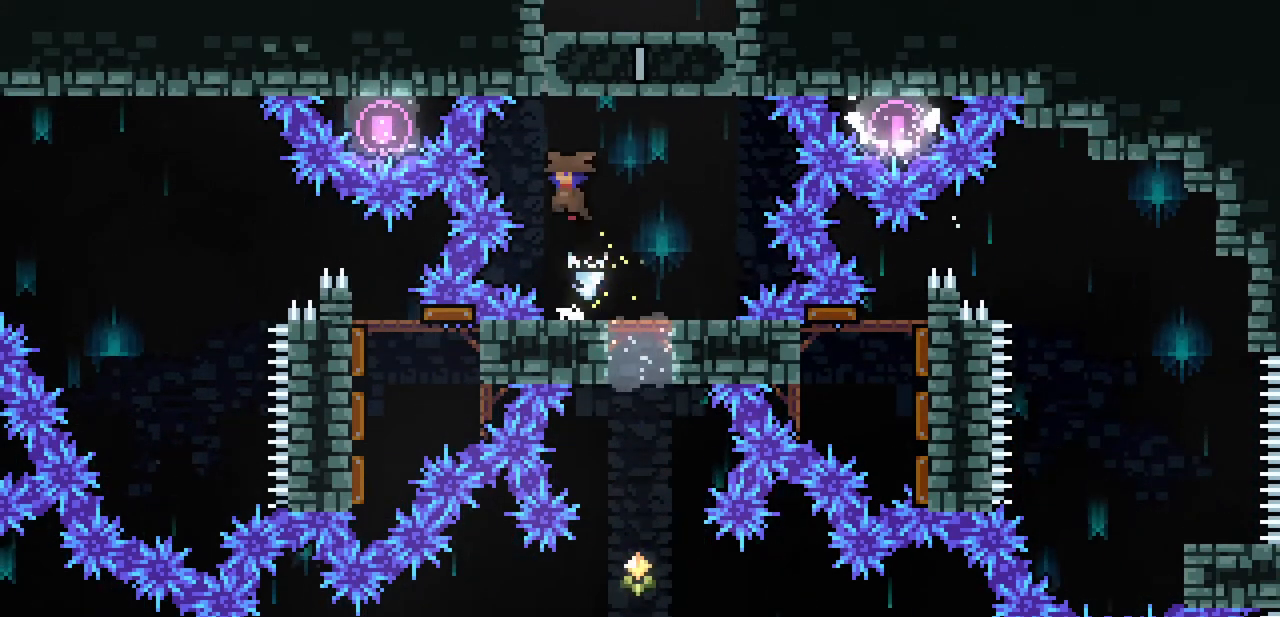
{"keys": ["right", "z"], "events": [[100, "z", "up"], [133, "c", "down"], [300, "c", "up"], [367, "right", "down"], [367, "up", "up"], [367, "z", "down"]]}
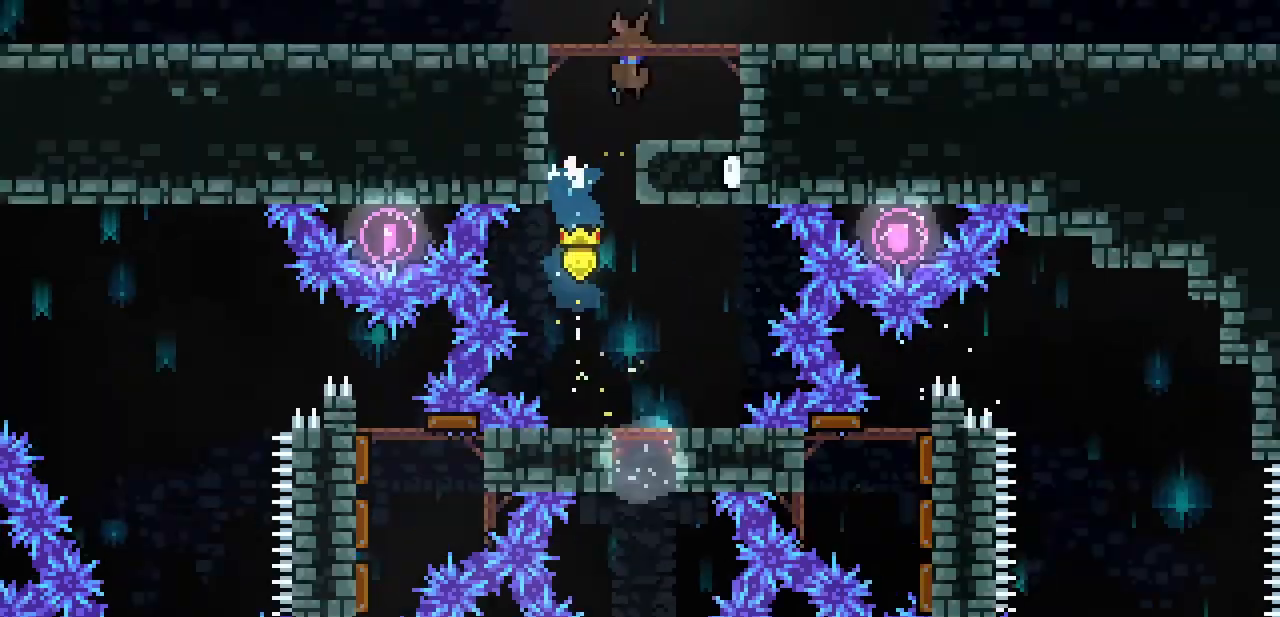
{"keys": ["right", "z"], "events": []}
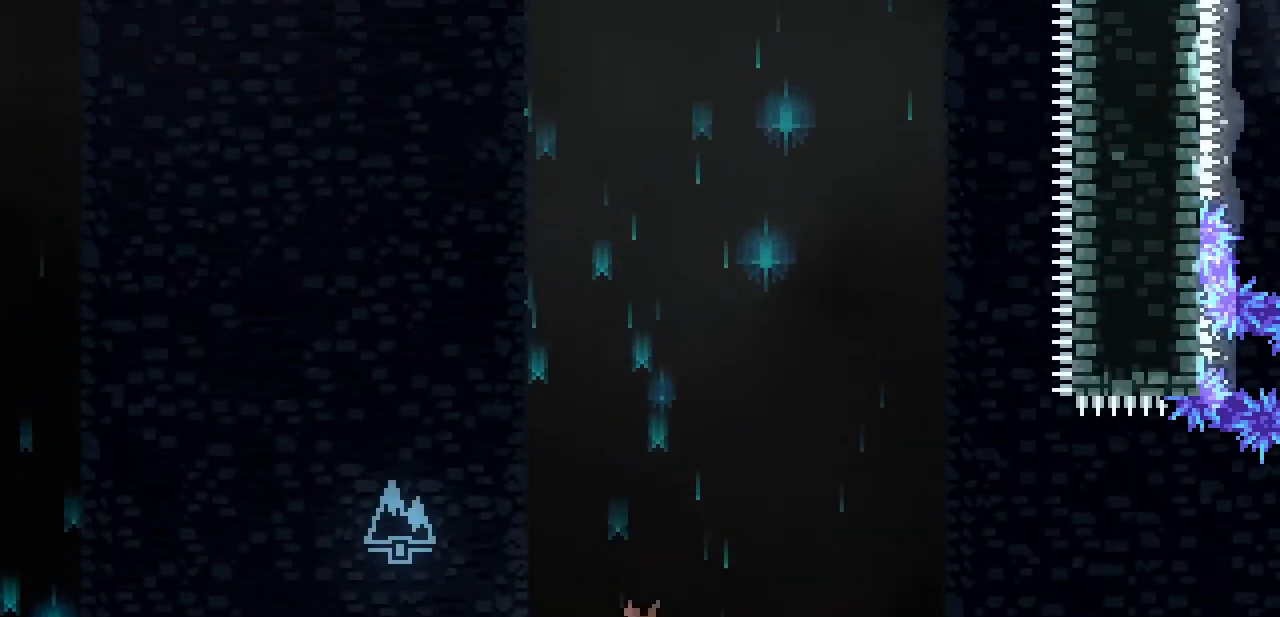
{"keys": [], "events": [[33, "z", "up"], [233, "right", "up"], [333, "escape", "down"], [367, "down", "down"], [367, "escape", "up"], [400, "down", "up"], [400, "return", "down"], [500, "return", "up"]]}
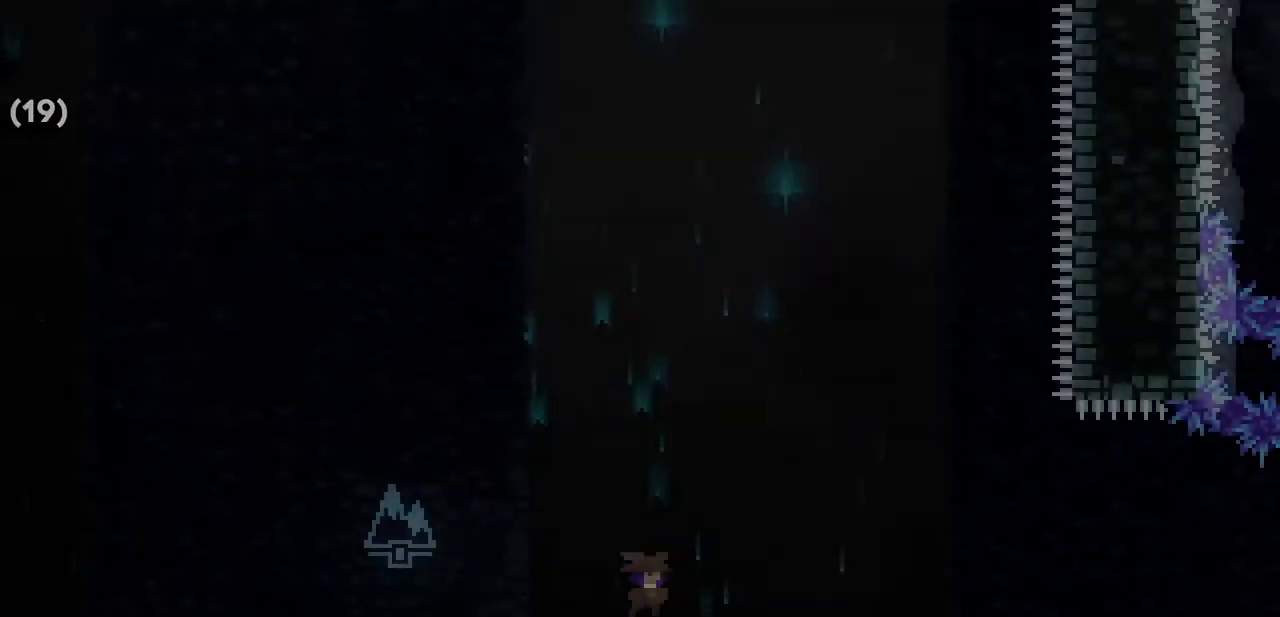
{"keys": [], "events": []}
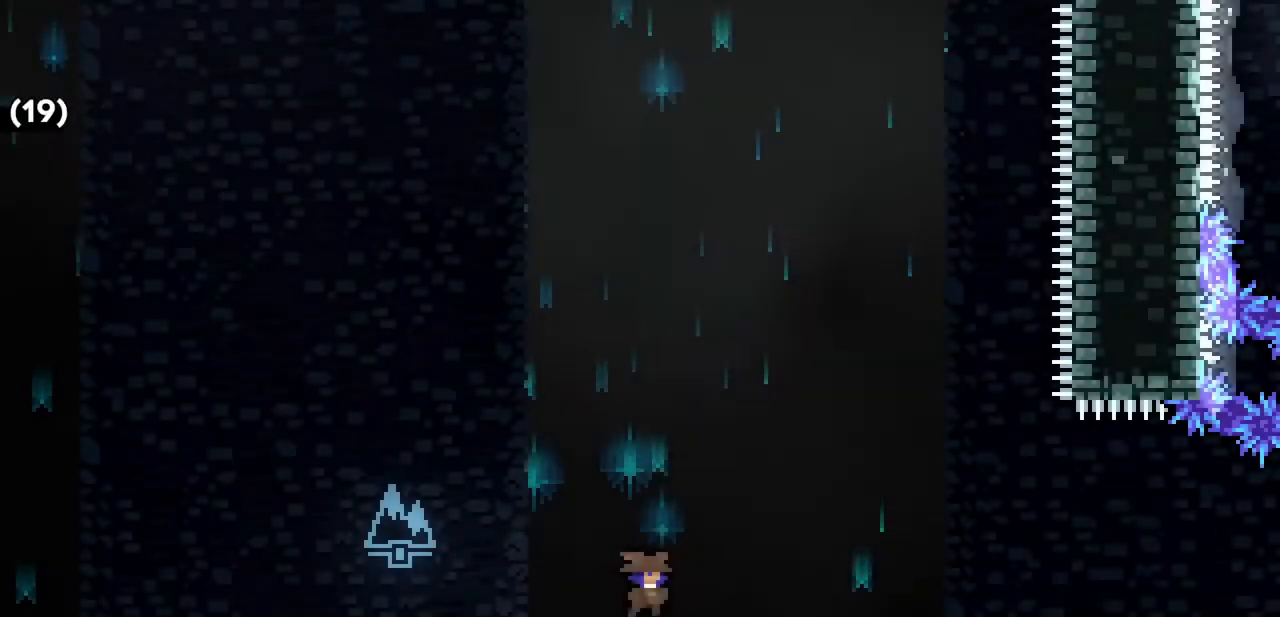
{"keys": ["c", "down", "right"], "events": [[33, "down", "down"], [33, "right", "down"], [67, "c", "down"], [167, "c", "up"], [200, "down", "up"], [267, "z", "down"], [400, "down", "down"], [433, "c", "down"], [433, "z", "up"]]}
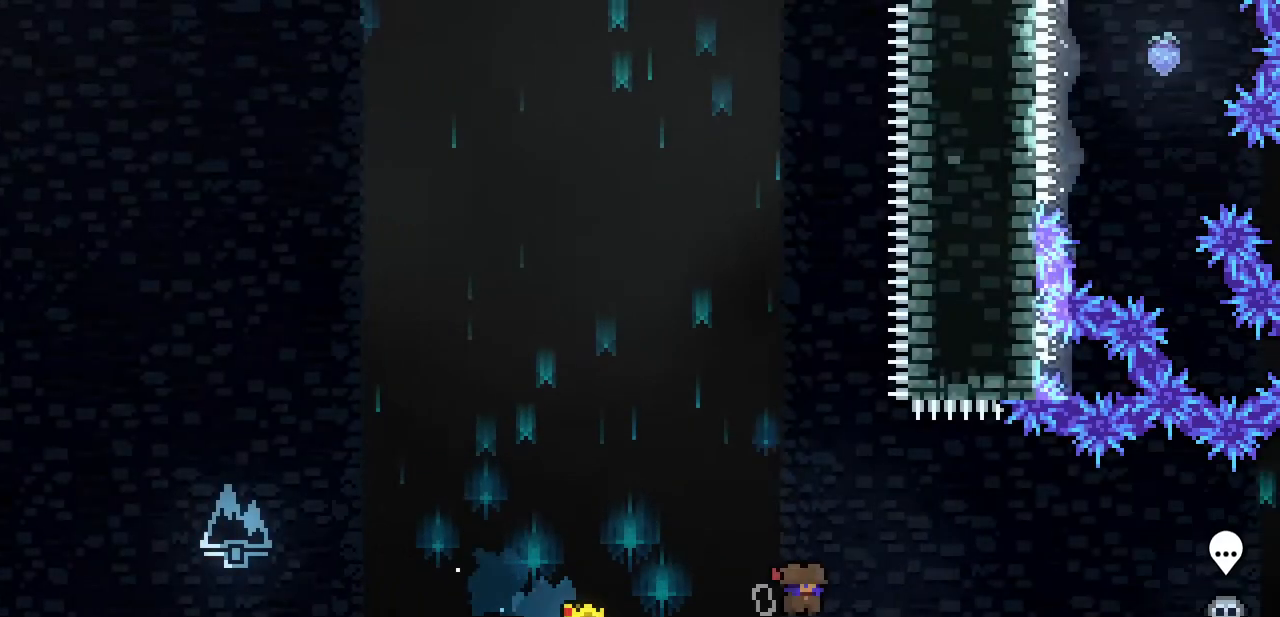
{"keys": ["right"], "events": [[100, "c", "up"], [100, "down", "up"], [133, "z", "down"], [333, "z", "up"]]}
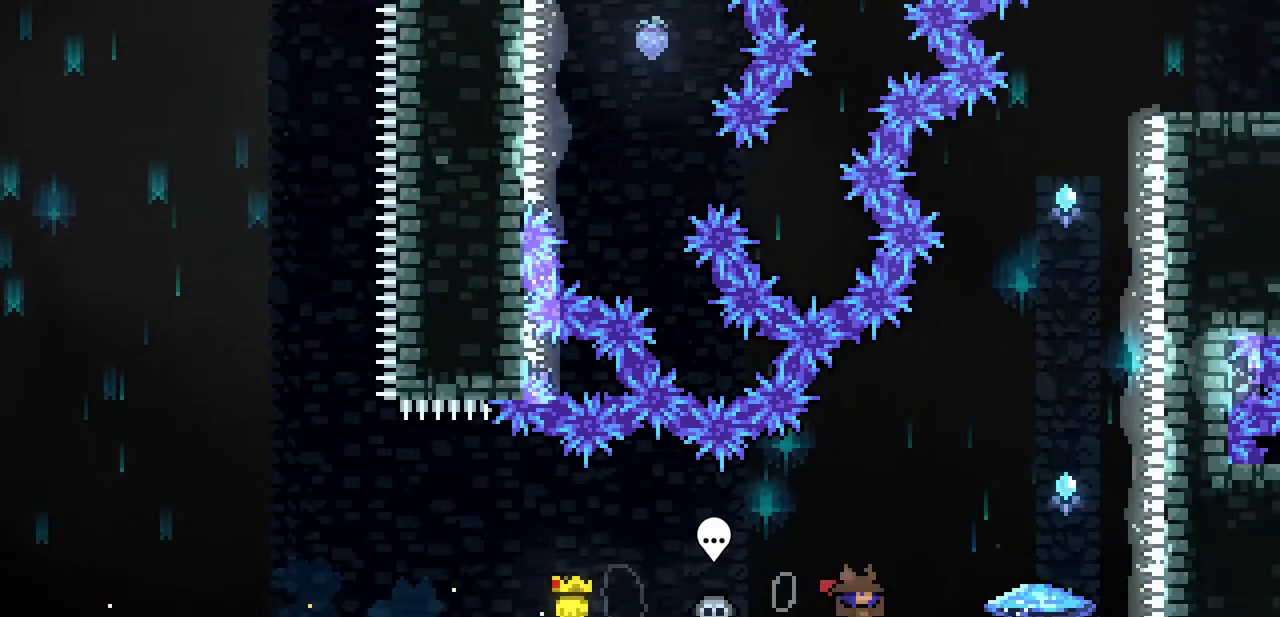
{"keys": ["down"], "events": [[200, "down", "down"], [200, "right", "up"], [300, "c", "down"], [367, "c", "up"]]}
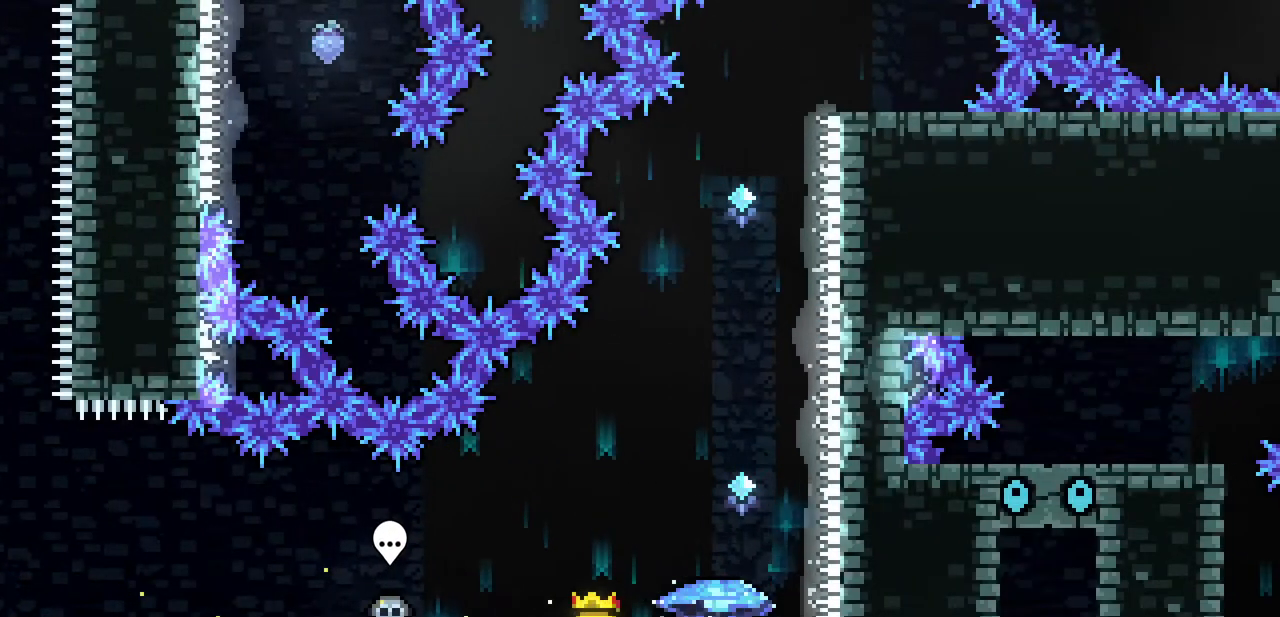
{"keys": ["x", "z"], "events": [[33, "down", "up"], [100, "x", "down"], [400, "z", "down"]]}
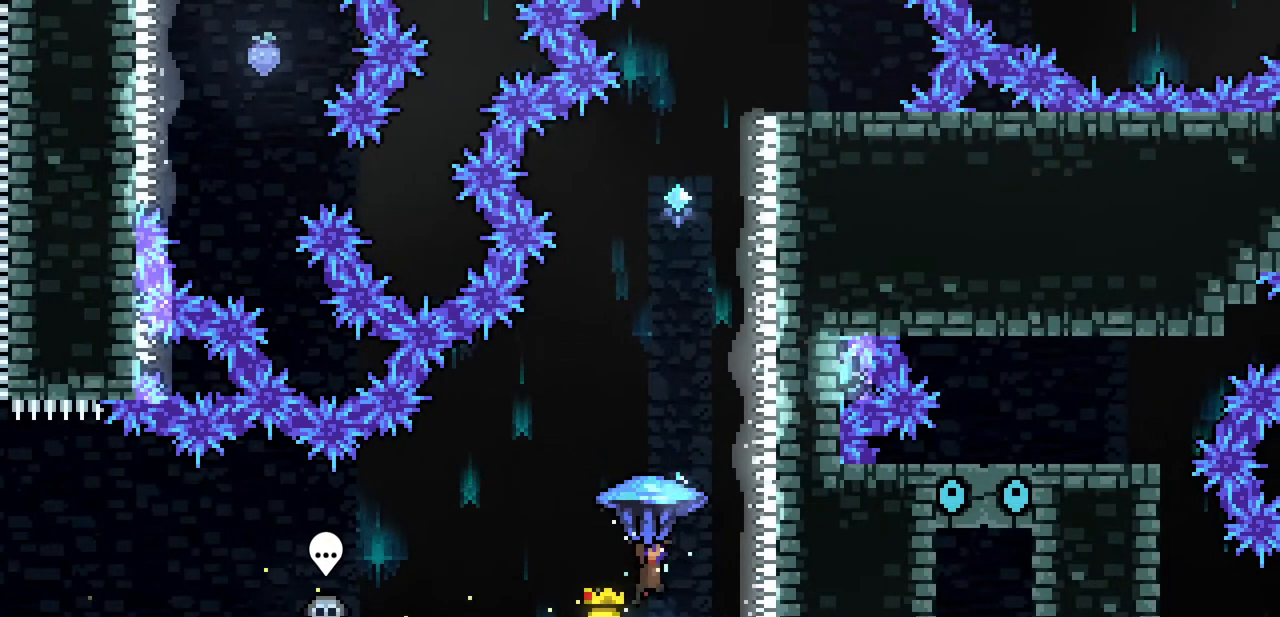
{"keys": ["up"], "events": [[133, "down", "down"], [167, "x", "up"], [167, "z", "up"], [333, "up", "down"], [367, "down", "up"], [400, "c", "down"], [500, "c", "up"]]}